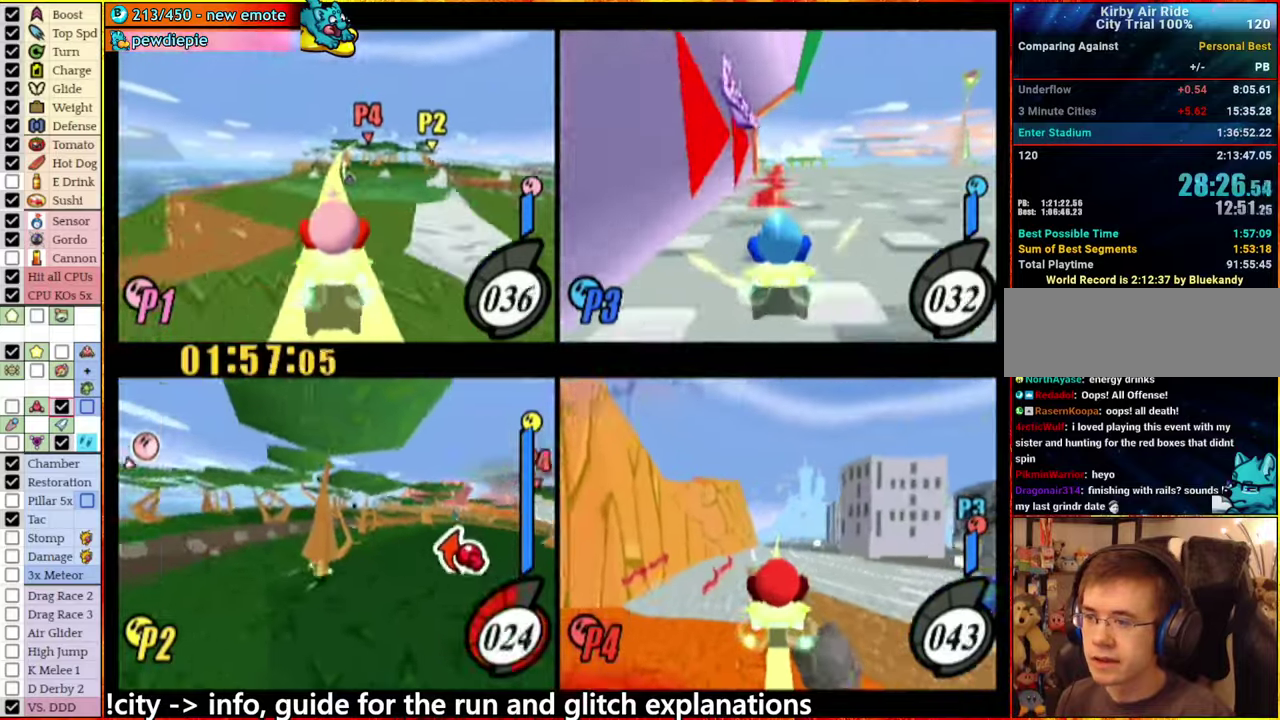
Gameplay with a controller (Nintendo layout); each line is a JSON object with the inputs held at the frame after it. "events" lists button and stick changes between this image and that frame as [ms after this image, input, new state], when the widget could be followed in between. This overlay highlights the sticks when they move; stick clicks (L3 R3) are not distinguishable. Not read: L3 R3.
{"buttons": ["A"], "left_stick": "left", "right_stick": "center", "events": [[300, "A", "down"], [400, "left_stick", "left"]]}
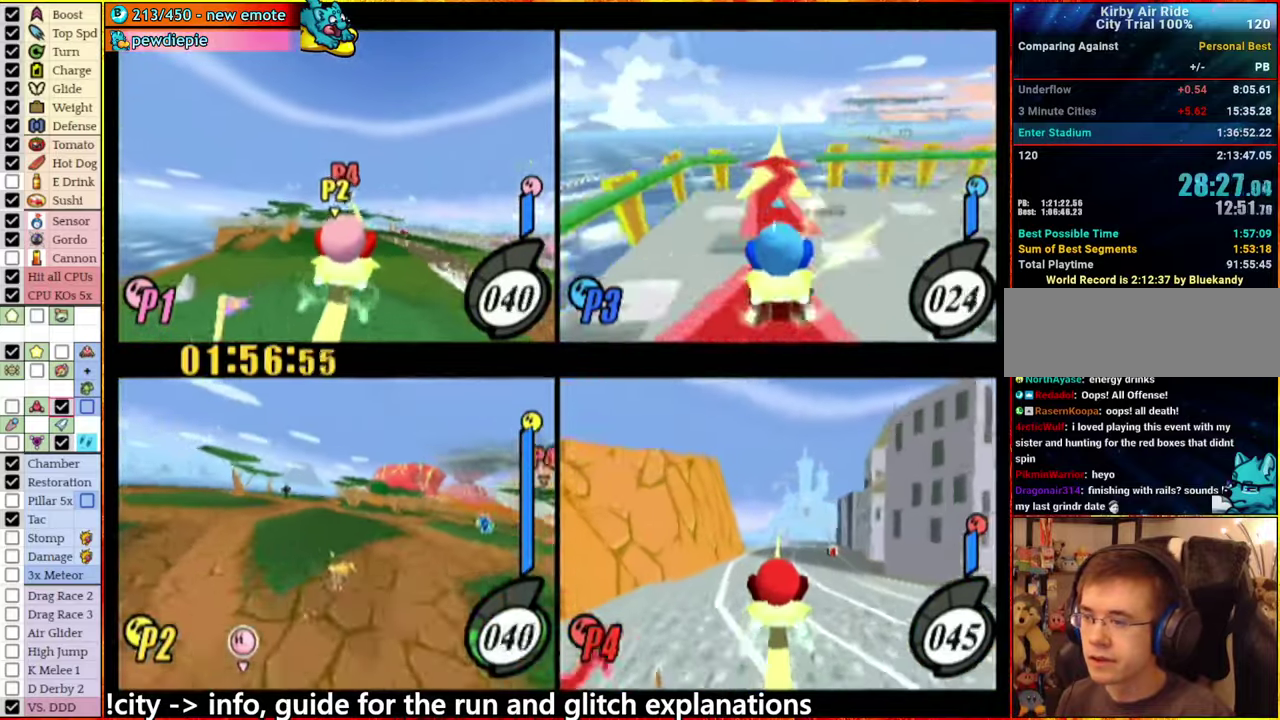
{"buttons": ["A"], "left_stick": "center", "right_stick": "center", "events": [[133, "A", "up"], [133, "left_stick", "right"], [250, "left_stick", "left"], [283, "A", "down"], [383, "left_stick", "center"]]}
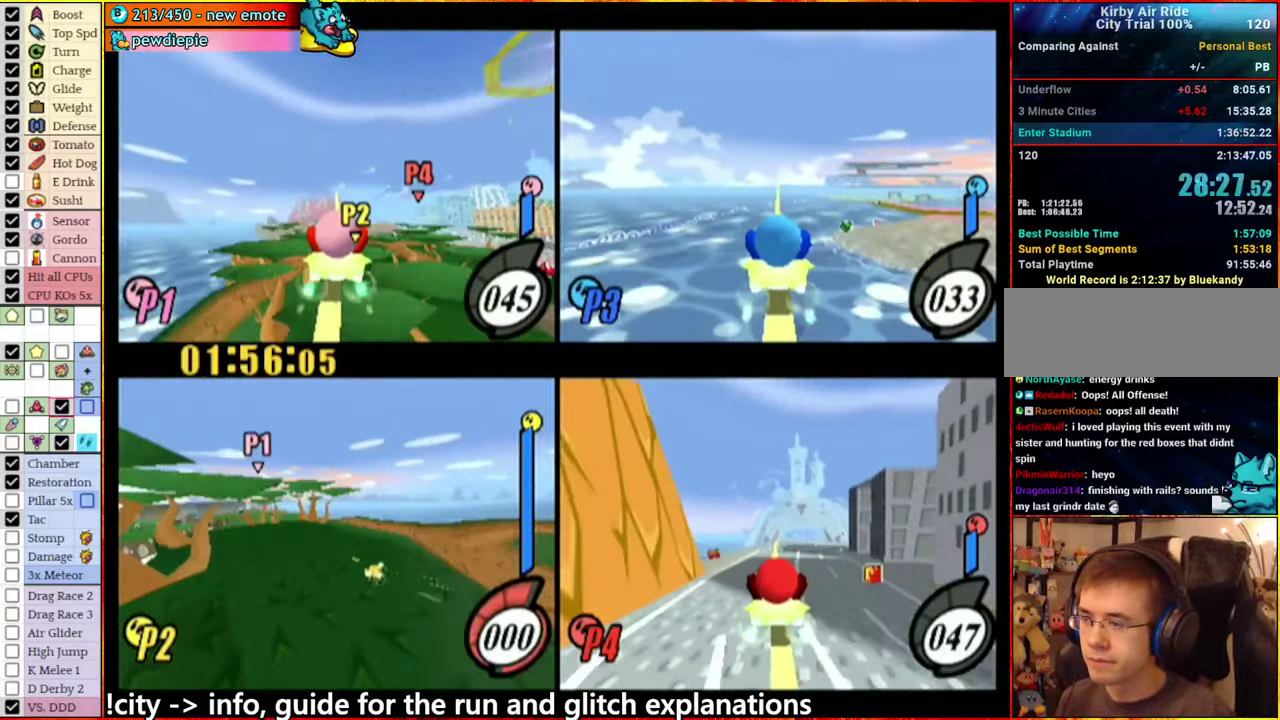
{"buttons": ["A"], "left_stick": "center", "right_stick": "center", "events": [[217, "left_stick", "left"], [250, "A", "up"], [300, "left_stick", "center"], [333, "A", "down"]]}
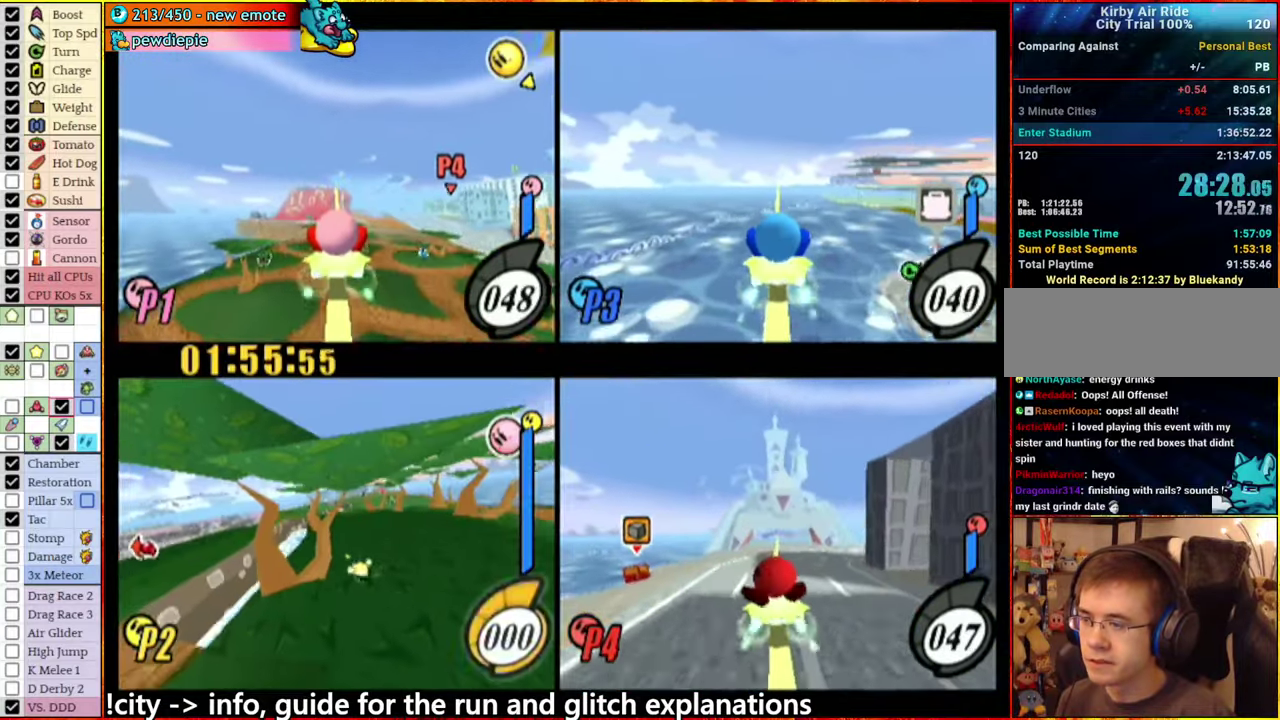
{"buttons": [], "left_stick": "center", "right_stick": "center", "events": [[150, "left_stick", "right"], [183, "A", "up"], [200, "left_stick", "center"], [267, "A", "down"], [333, "left_stick", "right"], [433, "A", "up"], [500, "left_stick", "center"]]}
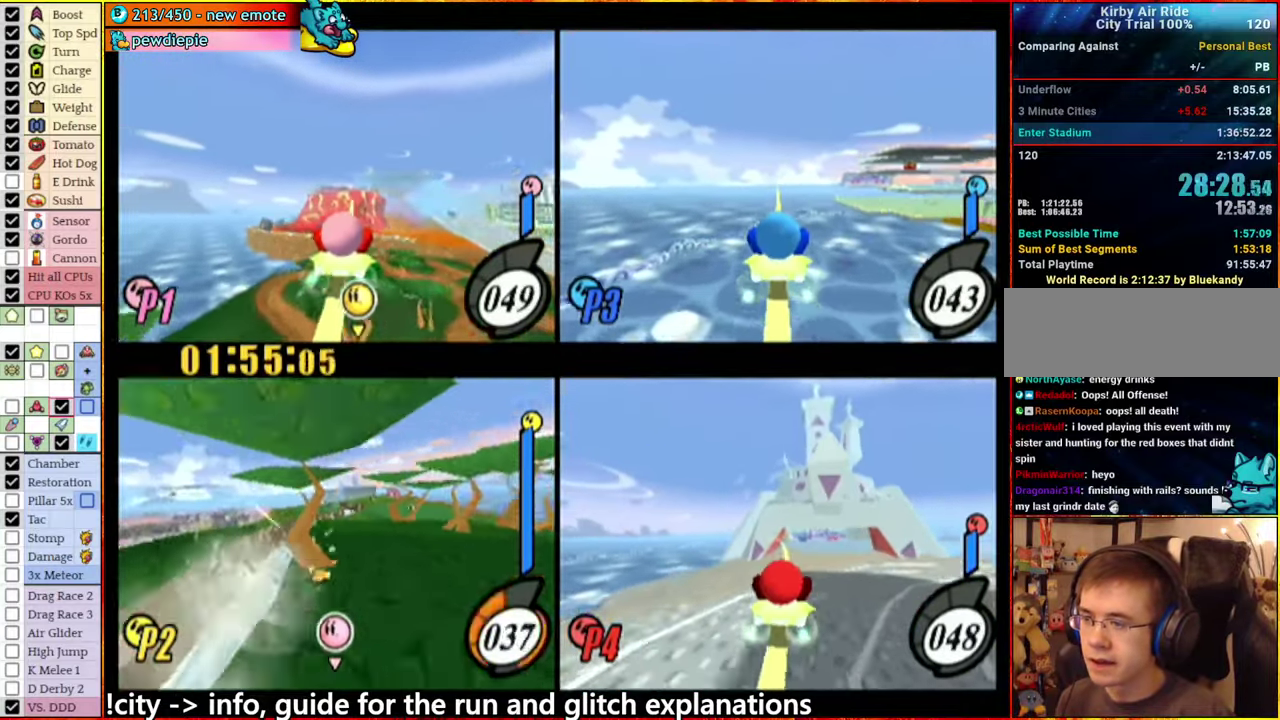
{"buttons": ["A"], "left_stick": "center", "right_stick": "center", "events": [[117, "A", "down"], [267, "left_stick", "right"], [417, "left_stick", "center"]]}
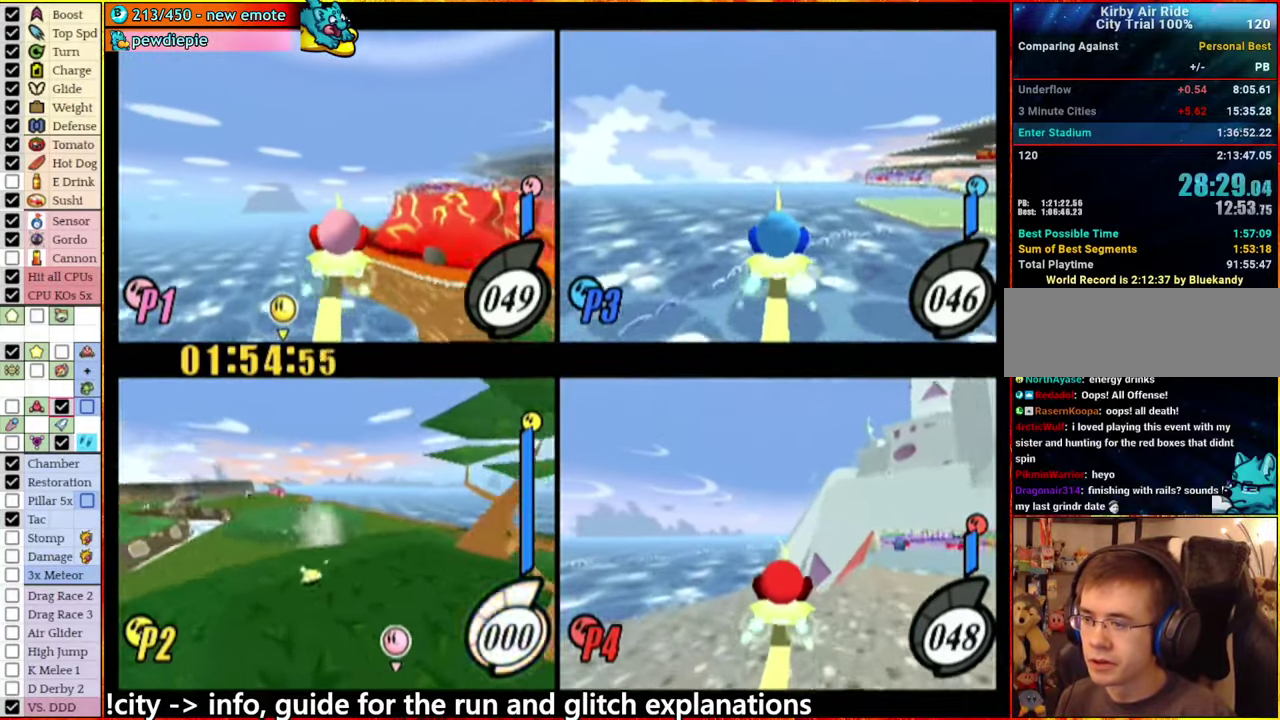
{"buttons": ["A"], "left_stick": "left", "right_stick": "center", "events": [[17, "left_stick", "right"], [150, "A", "up"], [200, "left_stick", "center"], [267, "A", "down"], [450, "left_stick", "left"]]}
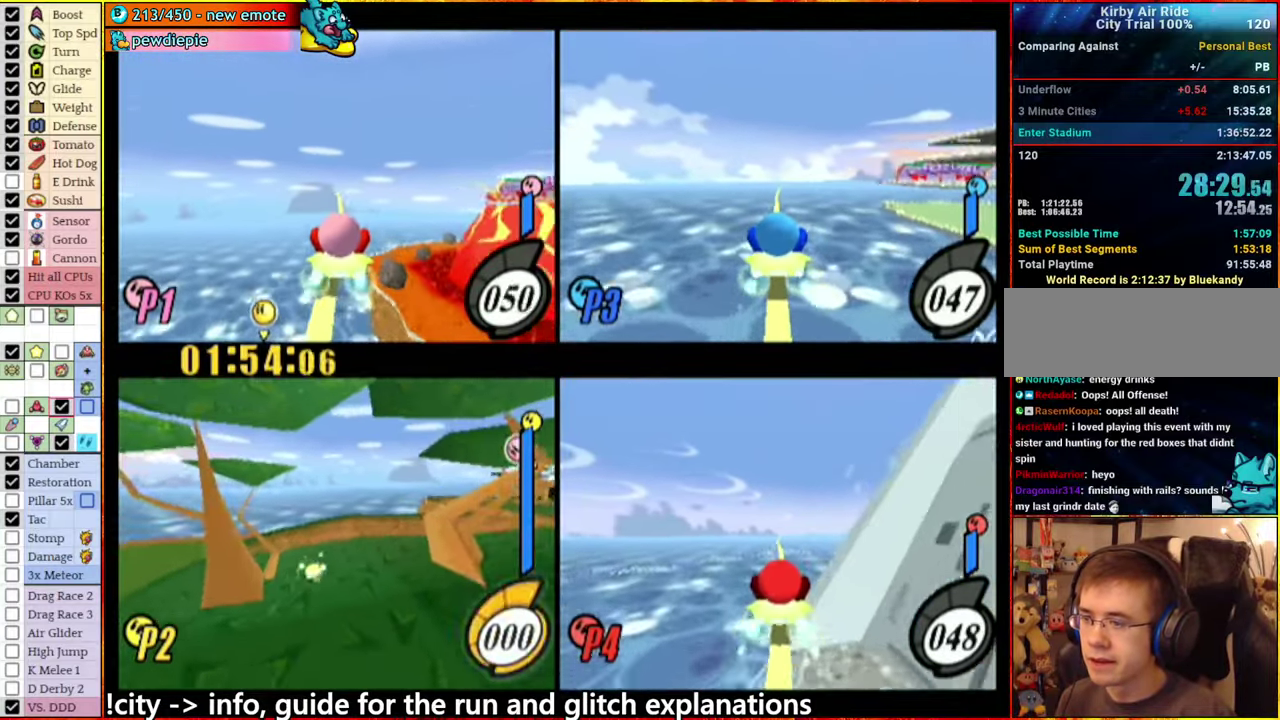
{"buttons": ["A"], "left_stick": "right", "right_stick": "center", "events": [[100, "A", "up"], [133, "left_stick", "right"], [150, "A", "down"]]}
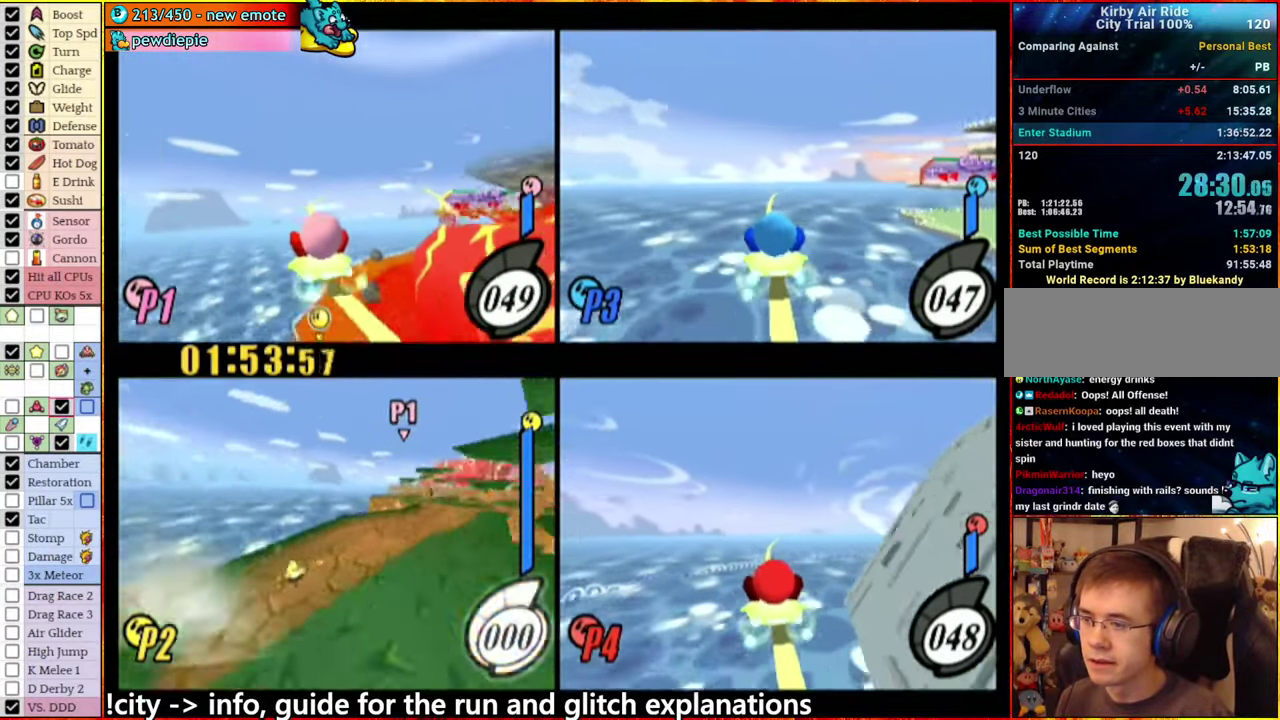
{"buttons": [], "left_stick": "left", "right_stick": "center", "events": [[67, "A", "up"], [117, "left_stick", "center"], [150, "A", "down"], [350, "left_stick", "right"], [467, "A", "up"], [467, "left_stick", "left"]]}
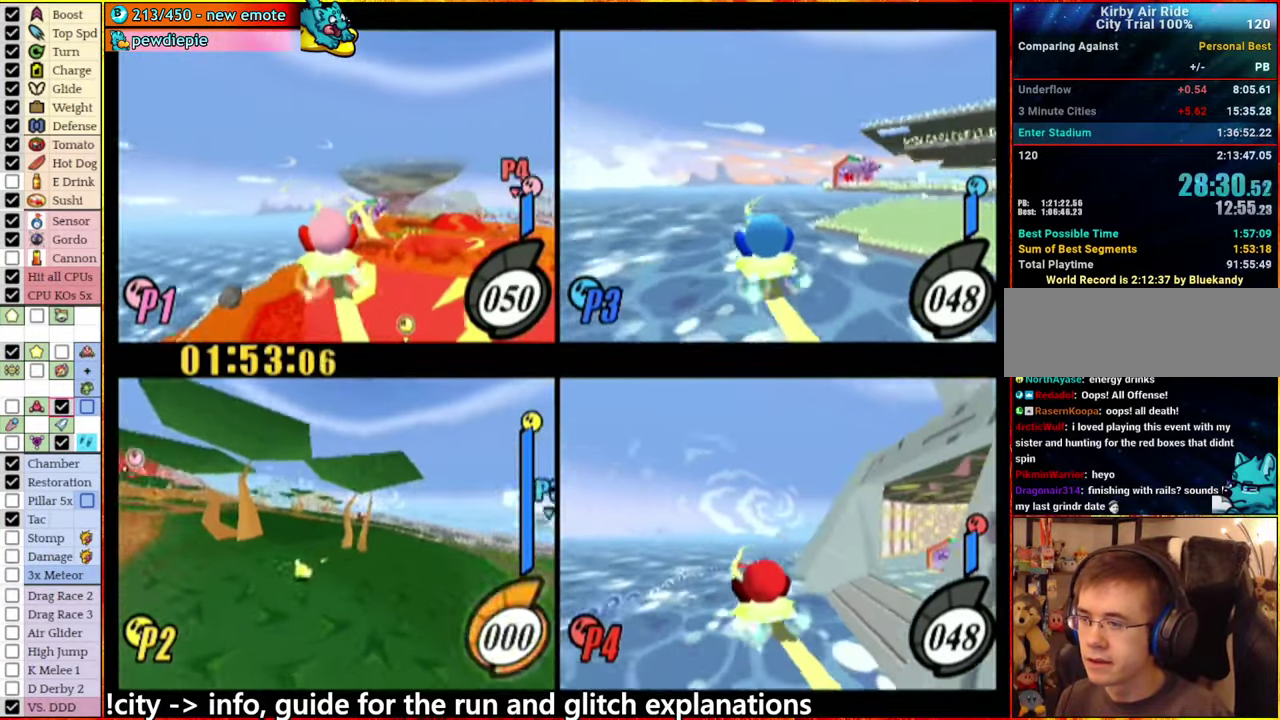
{"buttons": [], "left_stick": "center", "right_stick": "center", "events": [[17, "A", "down"], [383, "left_stick", "center"], [433, "A", "up"]]}
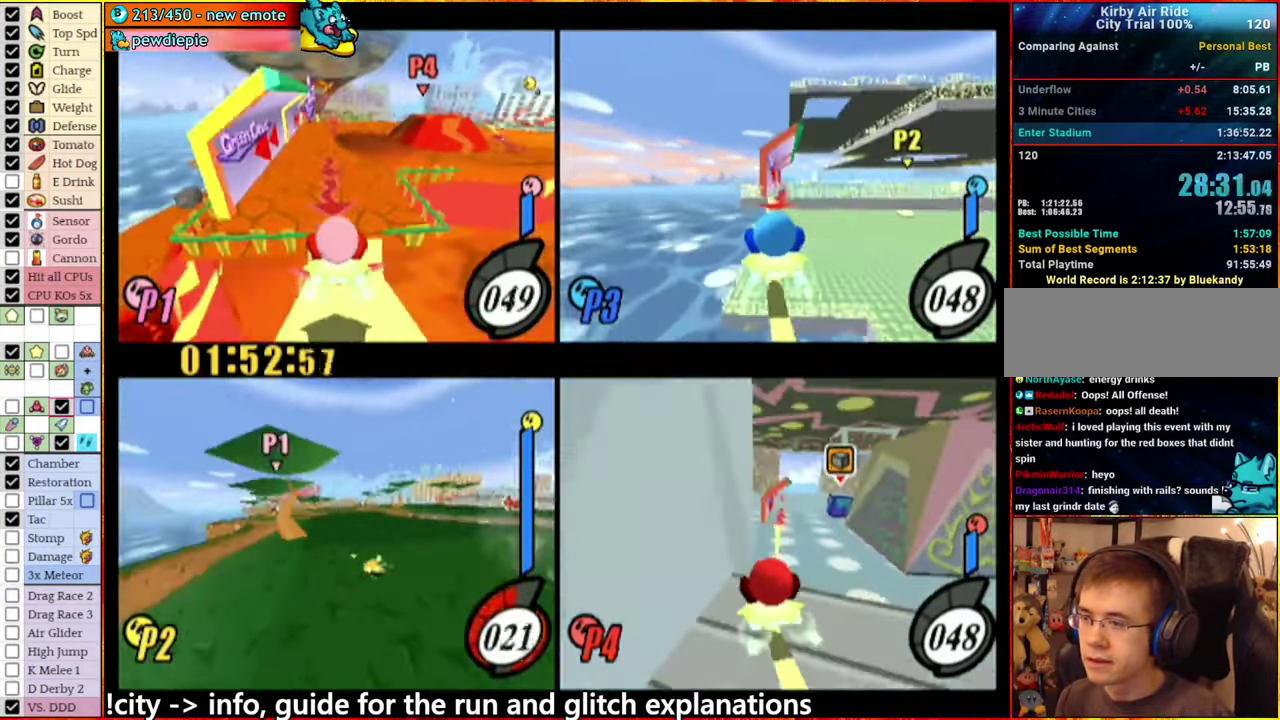
{"buttons": [], "left_stick": "right", "right_stick": "center", "events": [[217, "A", "down"], [367, "left_stick", "right"], [500, "A", "up"]]}
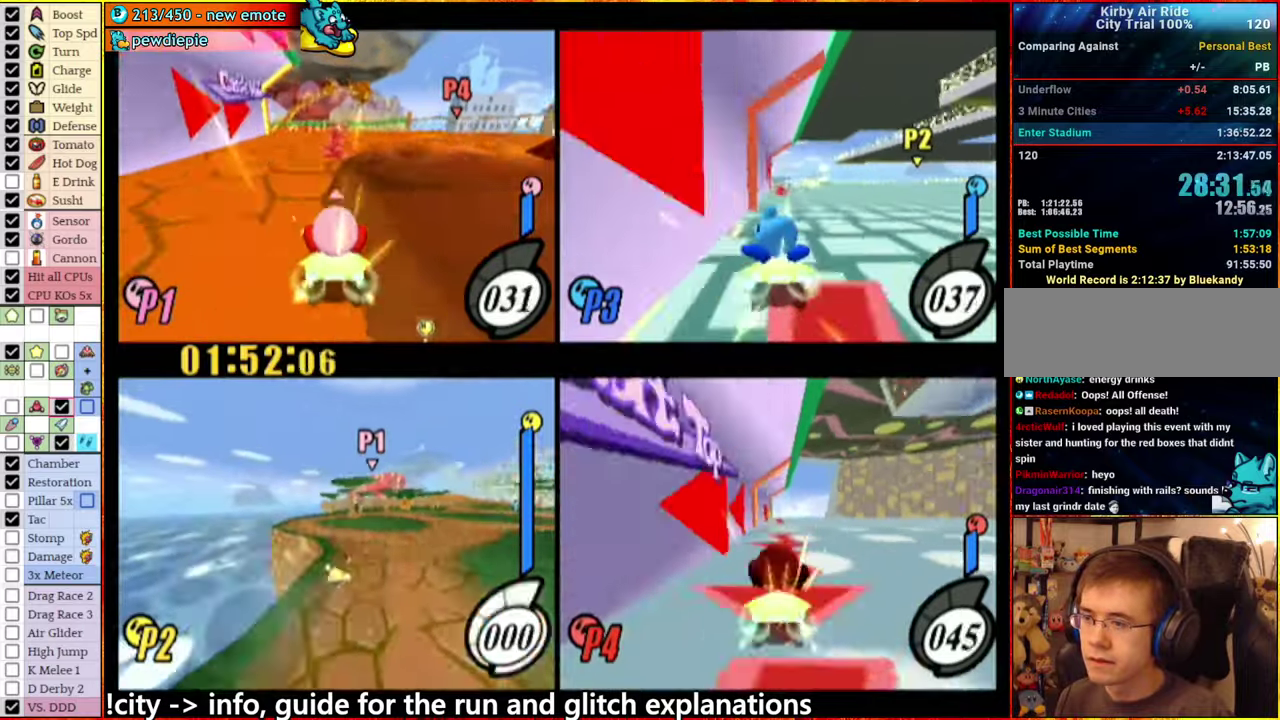
{"buttons": ["A"], "left_stick": "center", "right_stick": "center", "events": [[34, "left_stick", "center"], [134, "A", "down"], [317, "left_stick", "left"], [384, "A", "up"], [450, "left_stick", "center"], [484, "A", "down"]]}
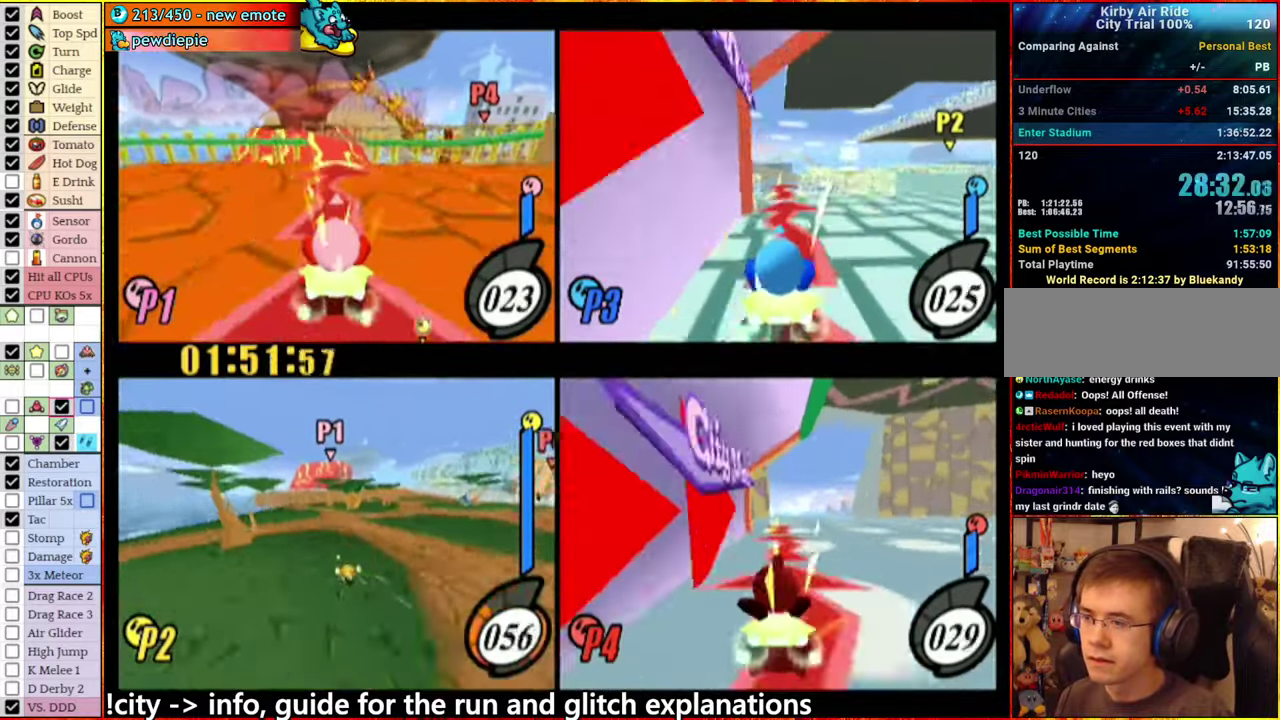
{"buttons": ["A"], "left_stick": "right", "right_stick": "center", "events": [[200, "left_stick", "left"], [350, "A", "up"], [417, "left_stick", "right"], [434, "A", "down"]]}
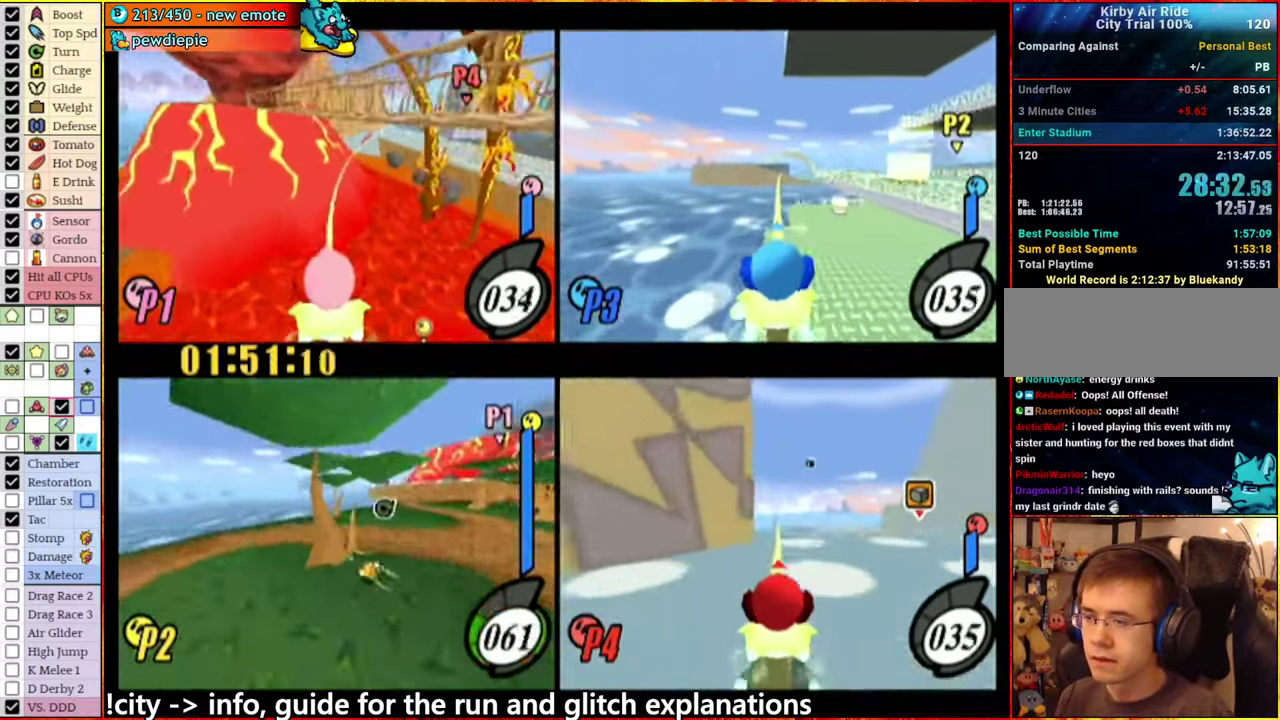
{"buttons": ["A"], "left_stick": "center", "right_stick": "center", "events": [[100, "left_stick", "center"], [317, "A", "up"], [484, "A", "down"]]}
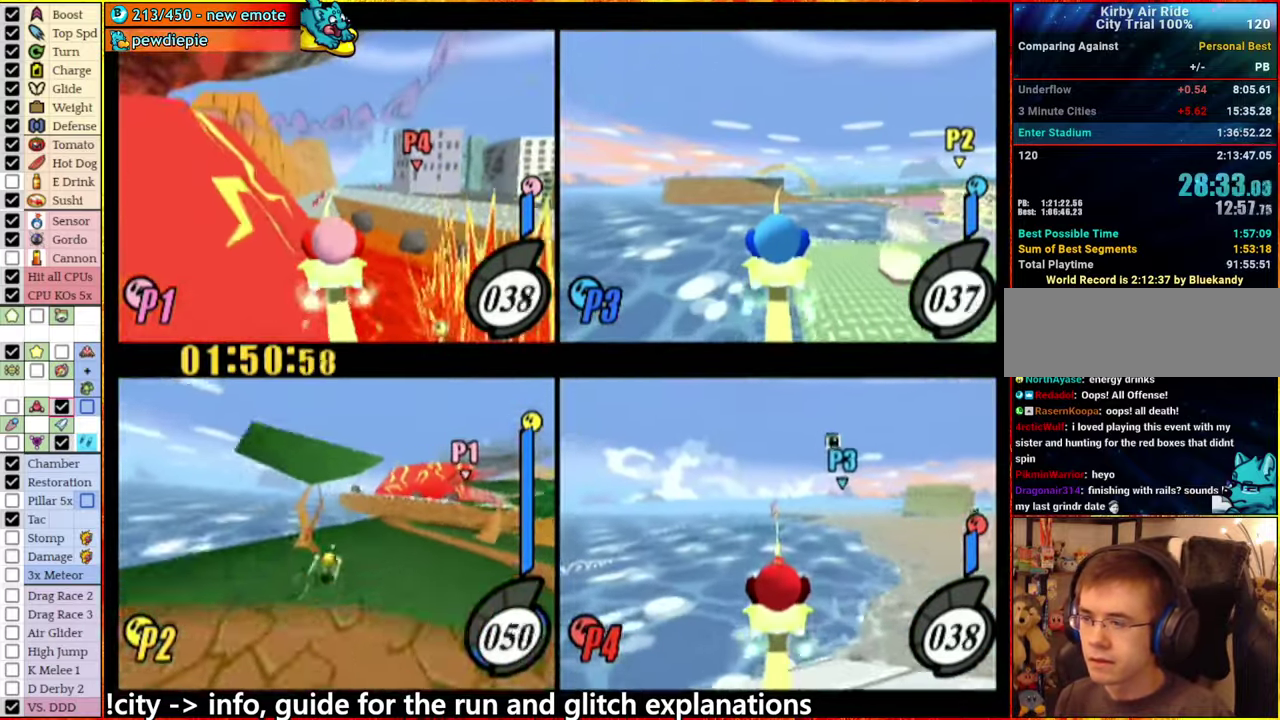
{"buttons": ["A"], "left_stick": "left", "right_stick": "center", "events": [[217, "left_stick", "left"]]}
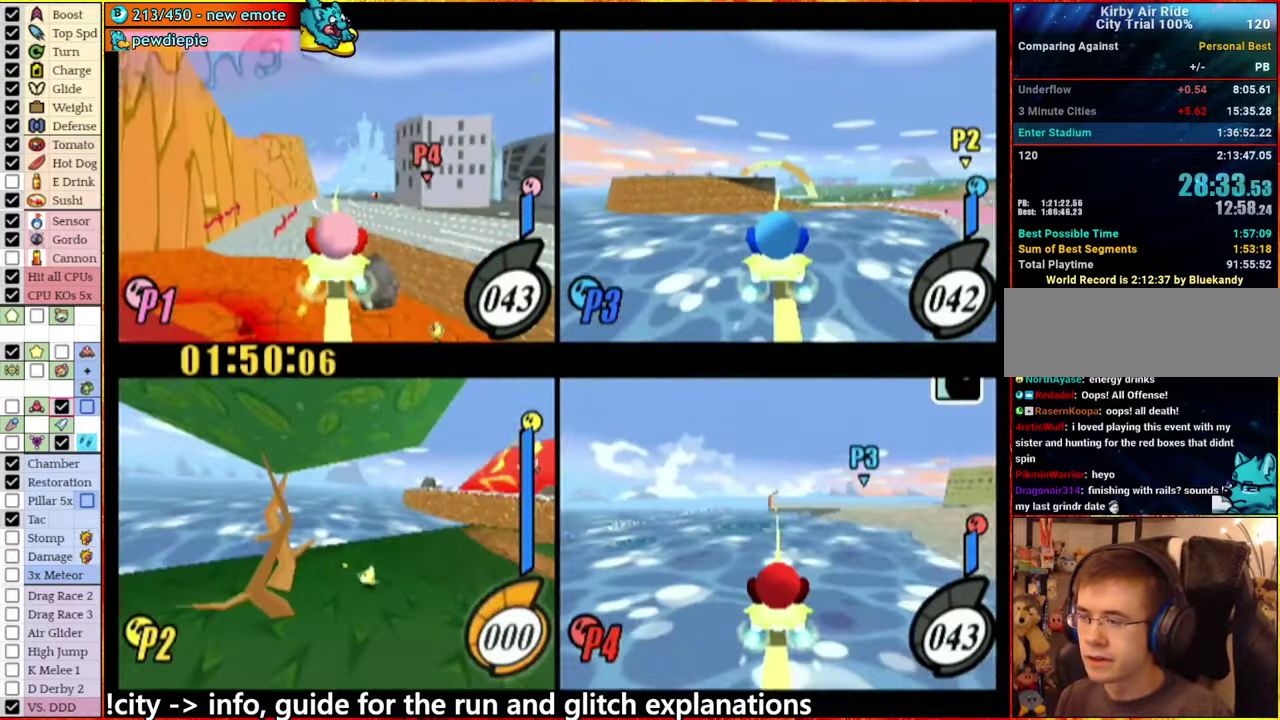
{"buttons": [], "left_stick": "left", "right_stick": "center", "events": [[134, "A", "up"], [184, "A", "down"], [467, "A", "up"]]}
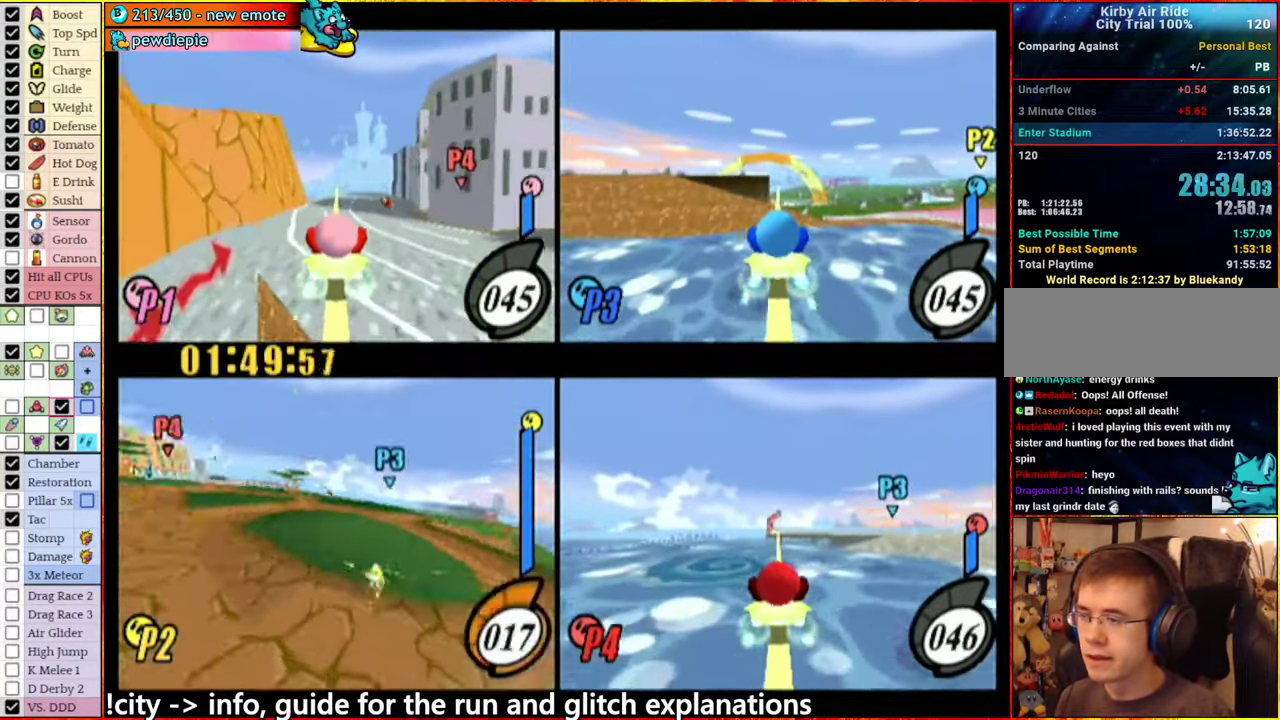
{"buttons": ["A"], "left_stick": "center", "right_stick": "center", "events": [[50, "left_stick", "center"], [84, "A", "down"], [217, "left_stick", "left"], [300, "left_stick", "center"]]}
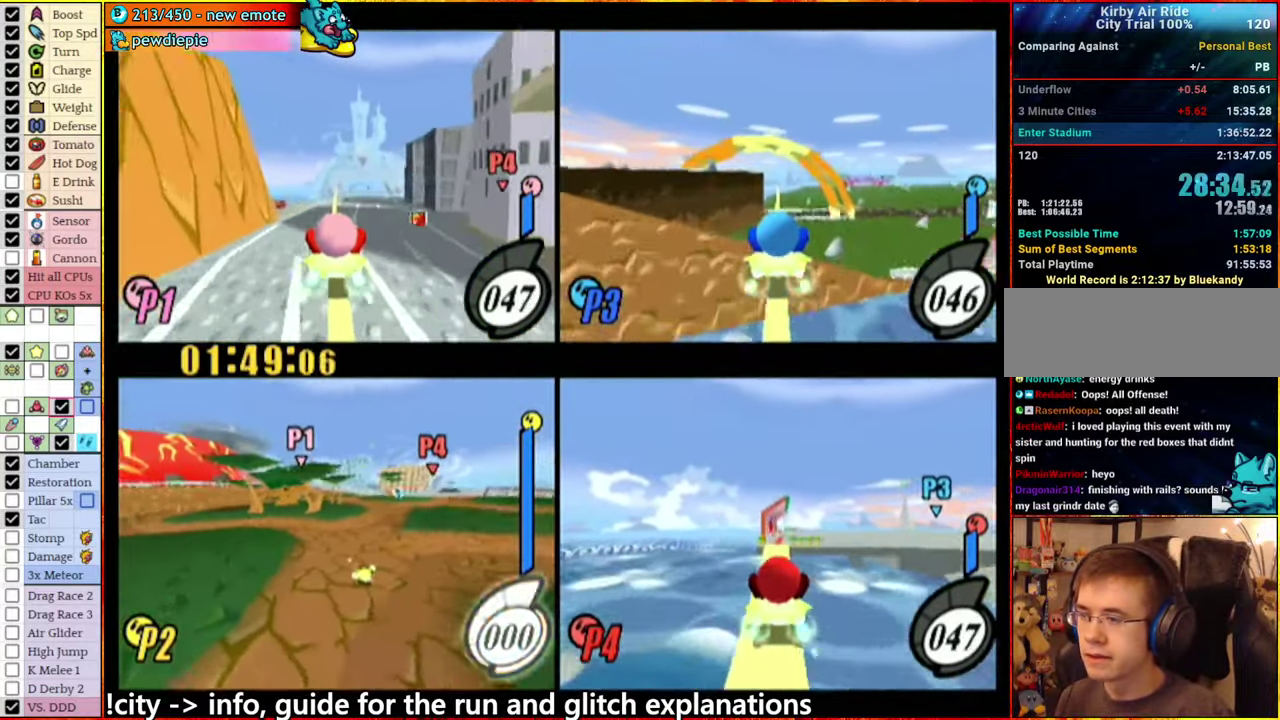
{"buttons": ["A"], "left_stick": "left", "right_stick": "center", "events": [[34, "left_stick", "right"], [100, "A", "up"], [134, "left_stick", "center"], [234, "A", "down"], [384, "left_stick", "left"]]}
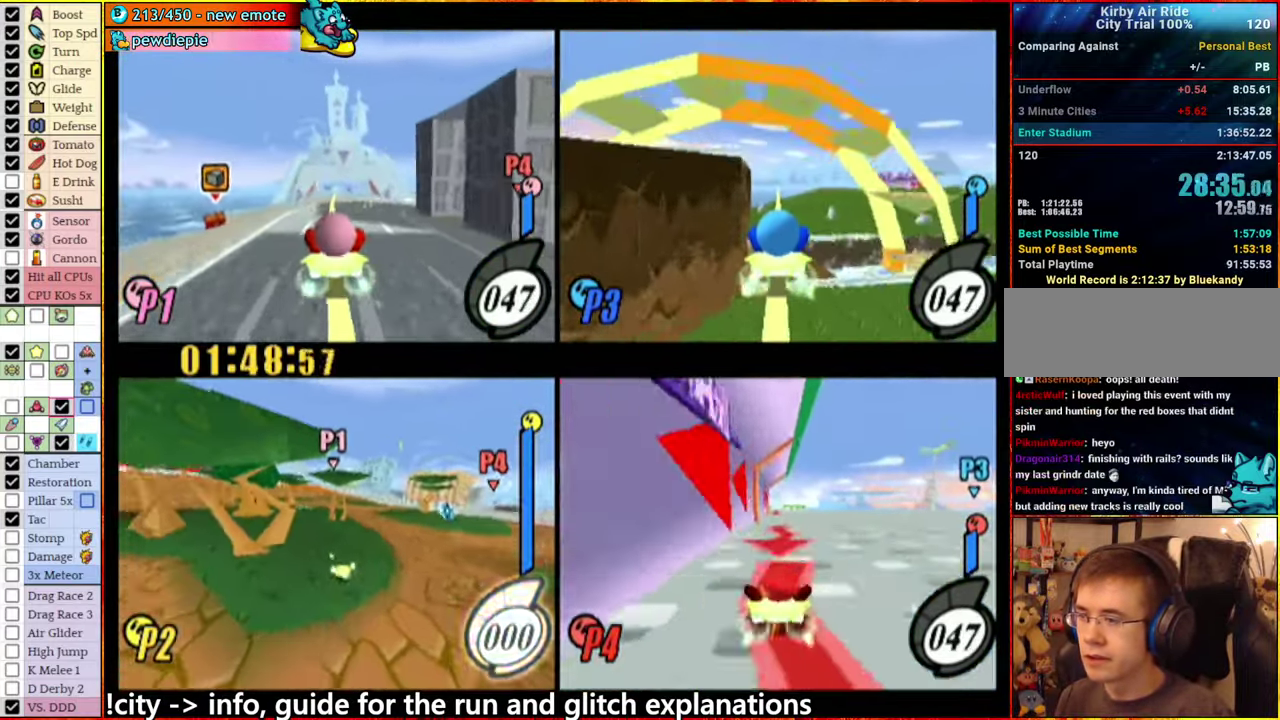
{"buttons": ["A"], "left_stick": "left", "right_stick": "center", "events": [[67, "left_stick", "center"], [184, "A", "up"], [284, "A", "down"], [417, "left_stick", "left"]]}